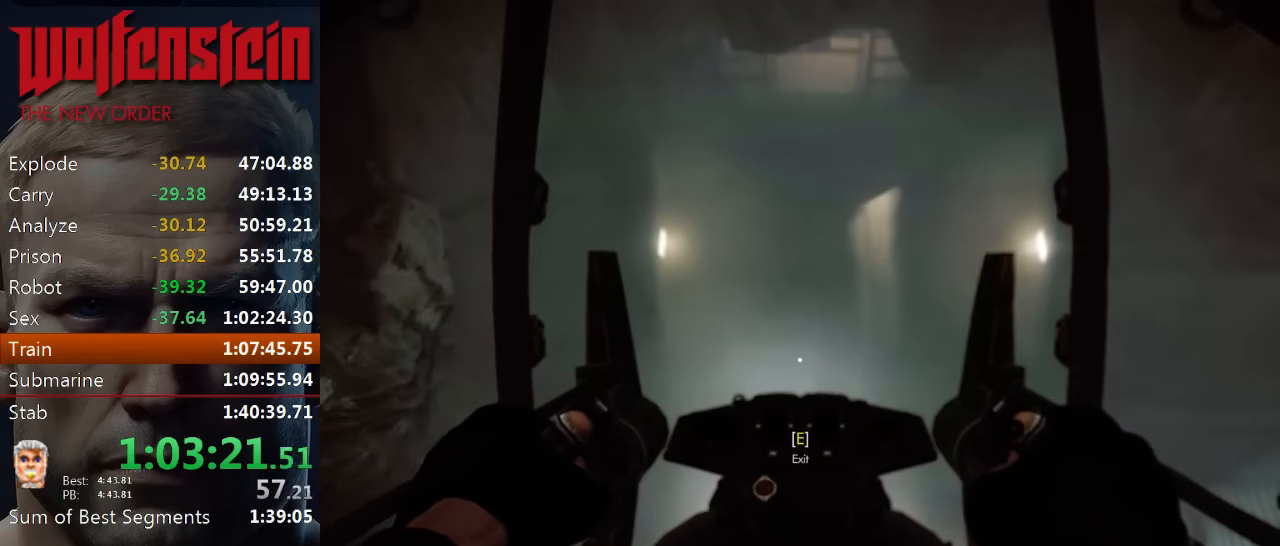
Gameplay with keyboard and mouse; each line is a JSON object with the keys and mouse buttons held at the frame after it. "events" lists presses ("down") and releases ("up") of "1", "2", "3", "4", "5", "a", "alt", "b", "c", "ctrl", "d", "e", "f", "n", "q", "r", "s", "shift", "space", "tab", "v", "w", "x", "z", "mouse_left", "mouse_middle", "mouse_right", "mouse_wheel_up" and "mouse_wheel_down" between this image and that frame as [ms after this image, input, new state], when the widget could be followed in between. "mouse_left", "mouse_middle", "mouse_right", "mouse_wheel_up", "mouse_wheel_down" = the "left", "middle", "right", "wheel_up", "wheel_down" buttons of the "mouse" list. No other keys are recorded. Mouse movement is not recorded.
{"keys": ["w"], "mouse": [], "events": []}
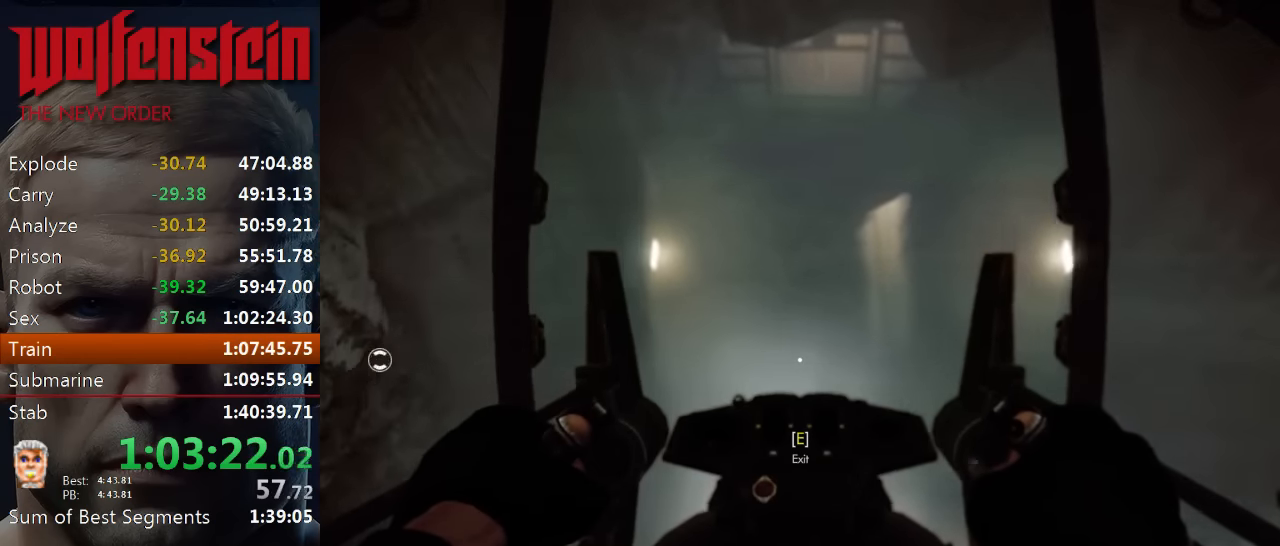
{"keys": ["w"], "mouse": [], "events": []}
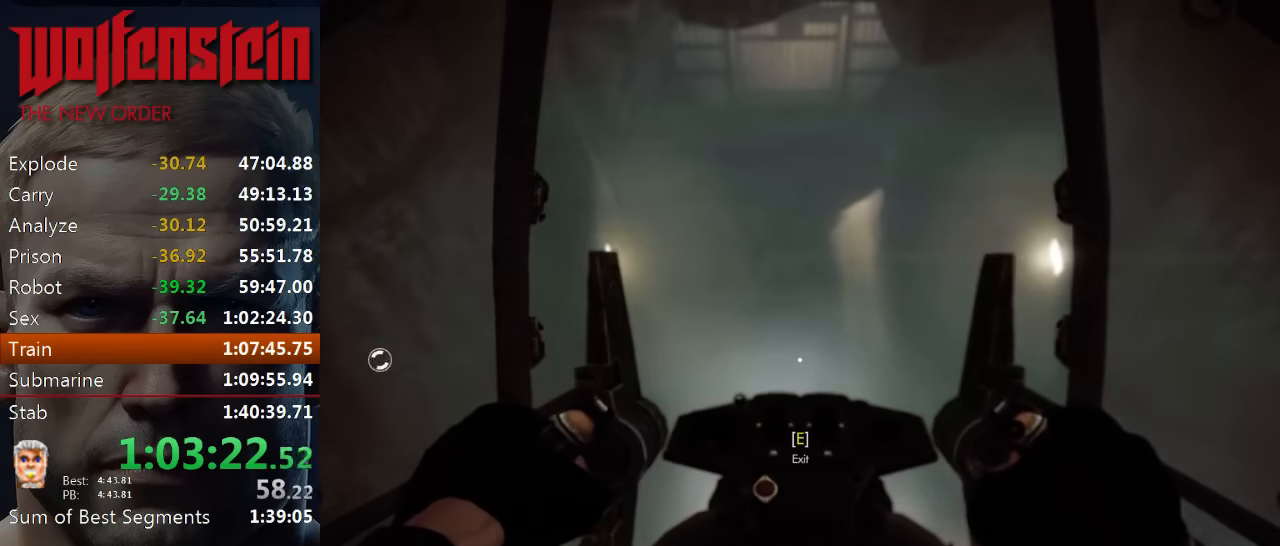
{"keys": ["w"], "mouse": [], "events": []}
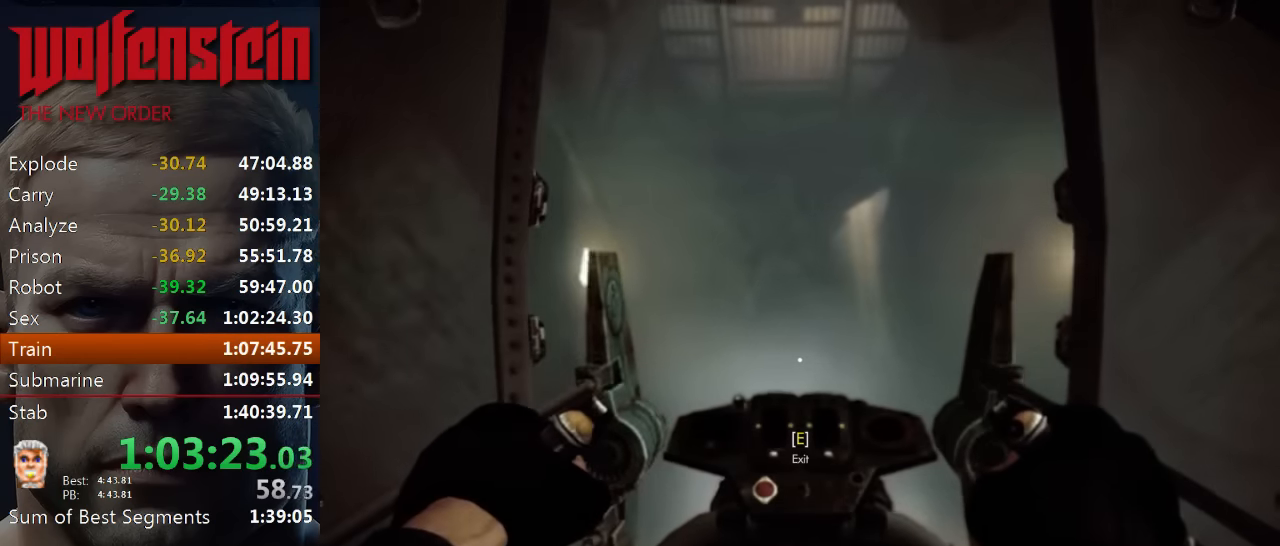
{"keys": ["w"], "mouse": [], "events": []}
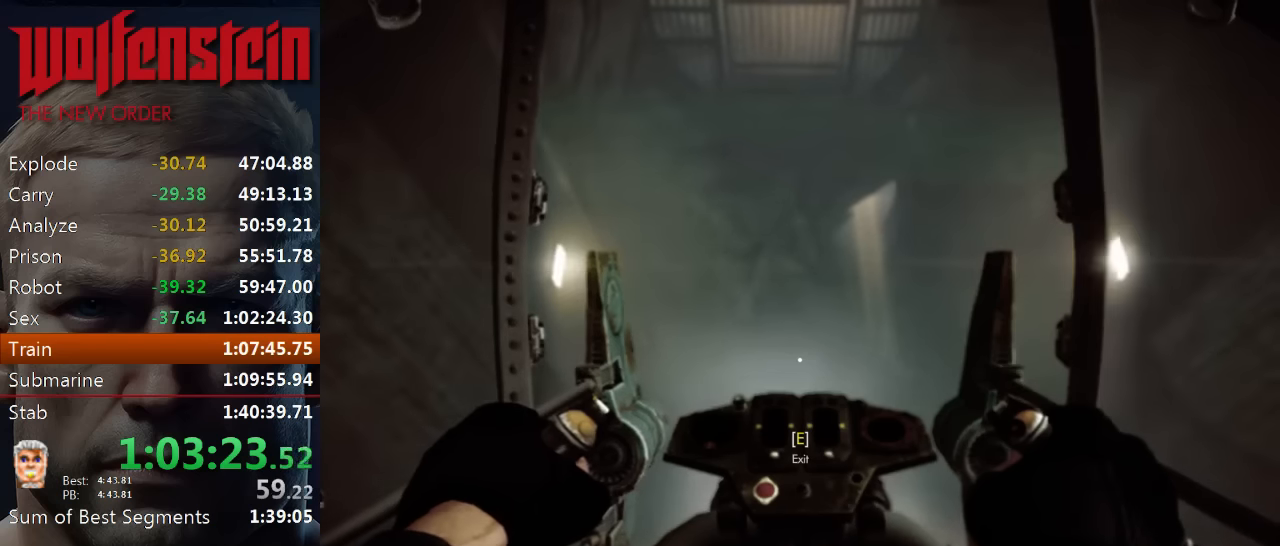
{"keys": ["w"], "mouse": [], "events": []}
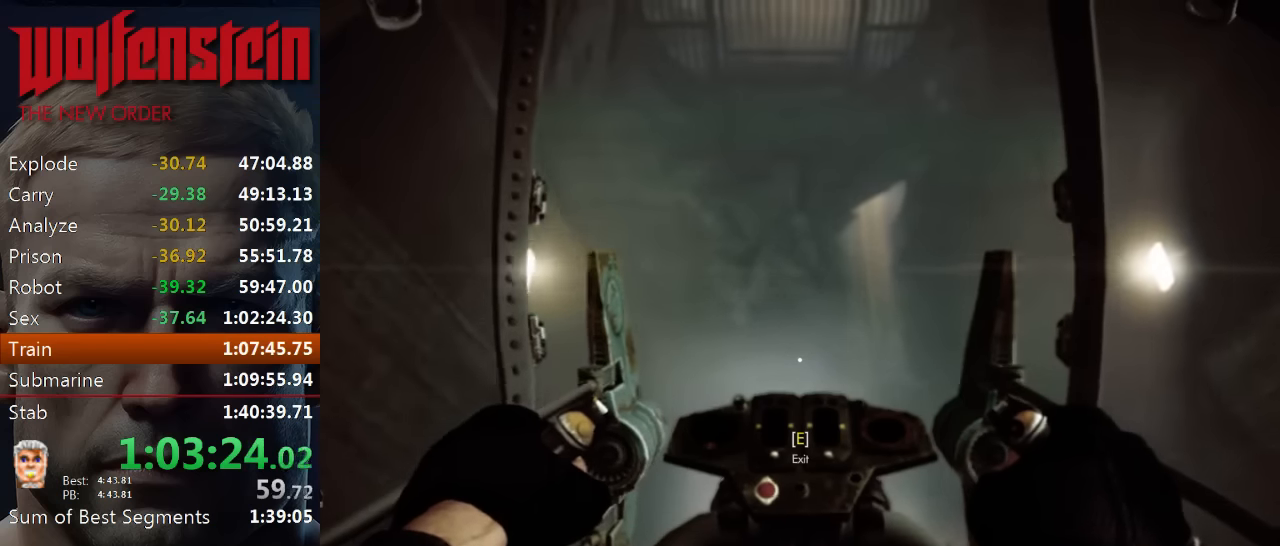
{"keys": ["w"], "mouse": [], "events": []}
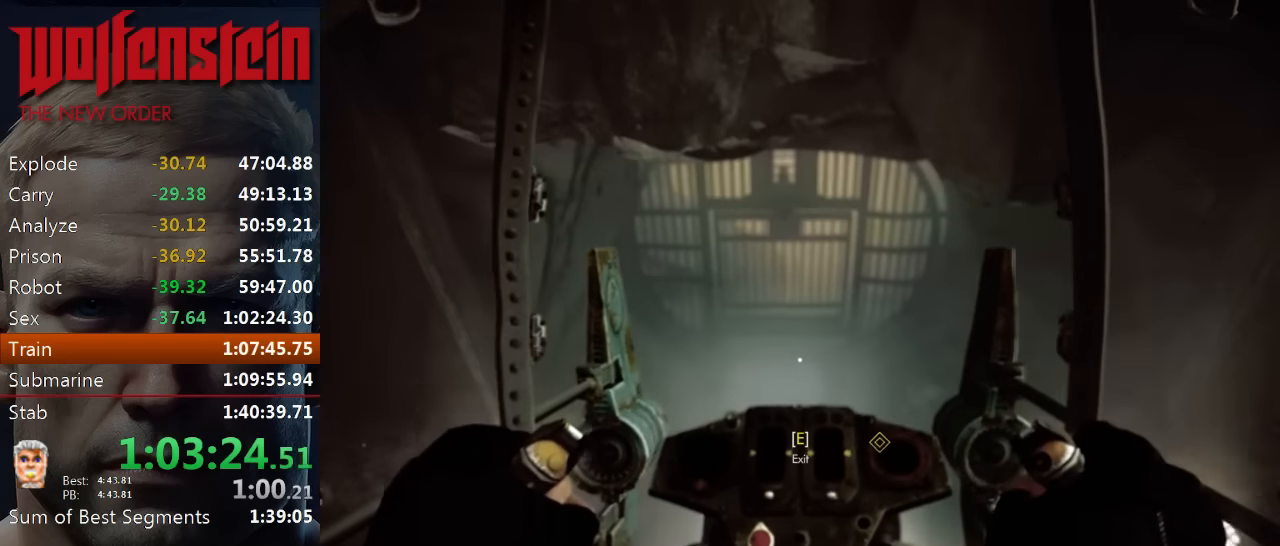
{"keys": ["w"], "mouse": [], "events": []}
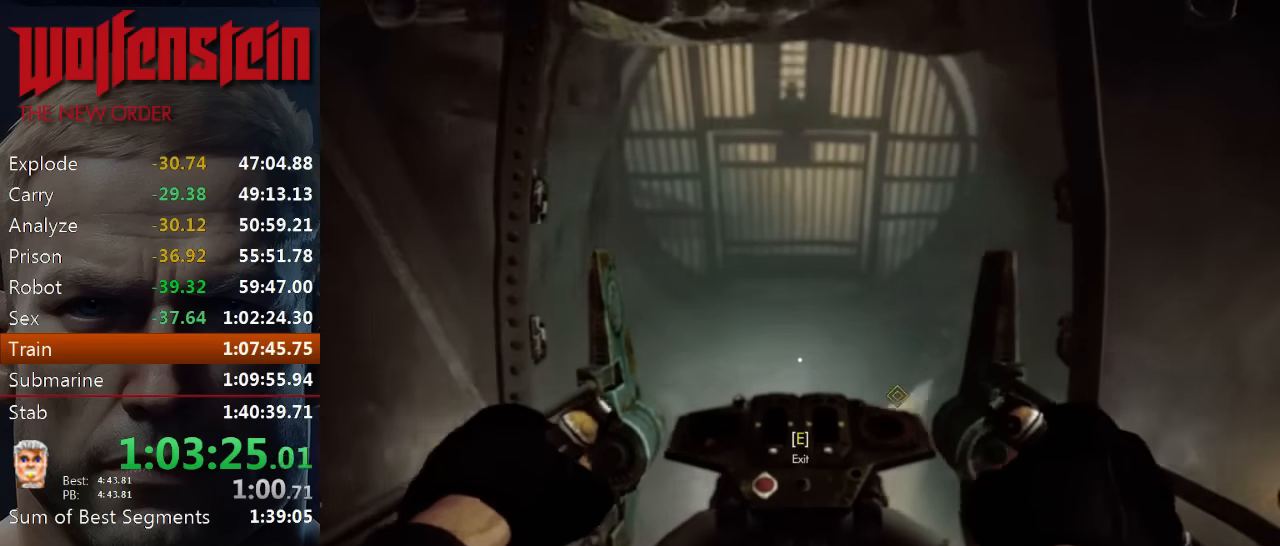
{"keys": ["w"], "mouse": [], "events": []}
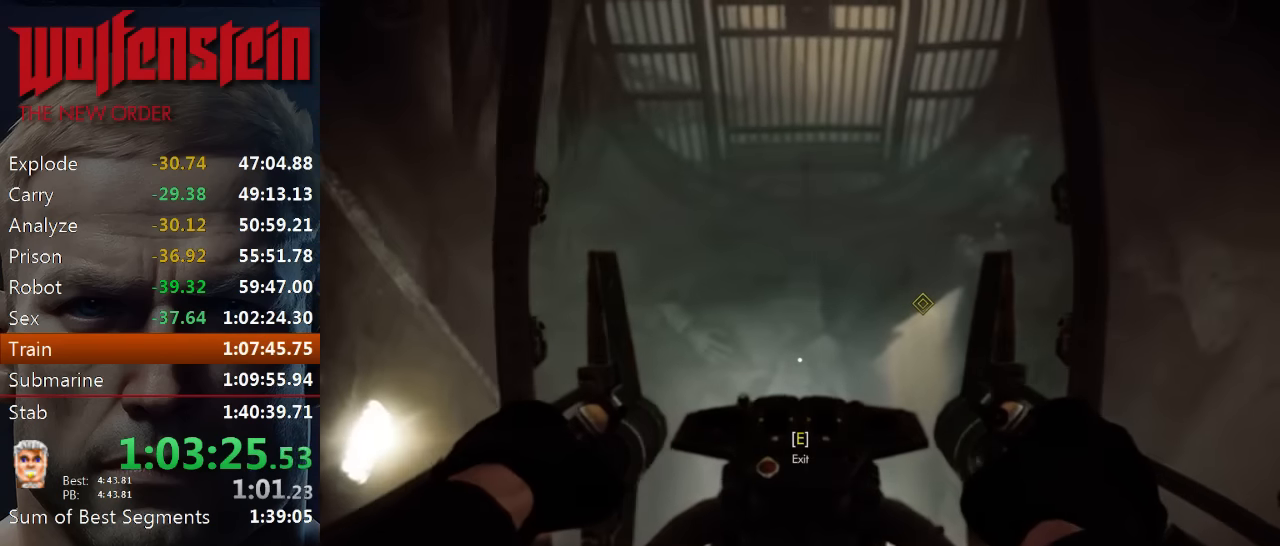
{"keys": ["w"], "mouse": [], "events": []}
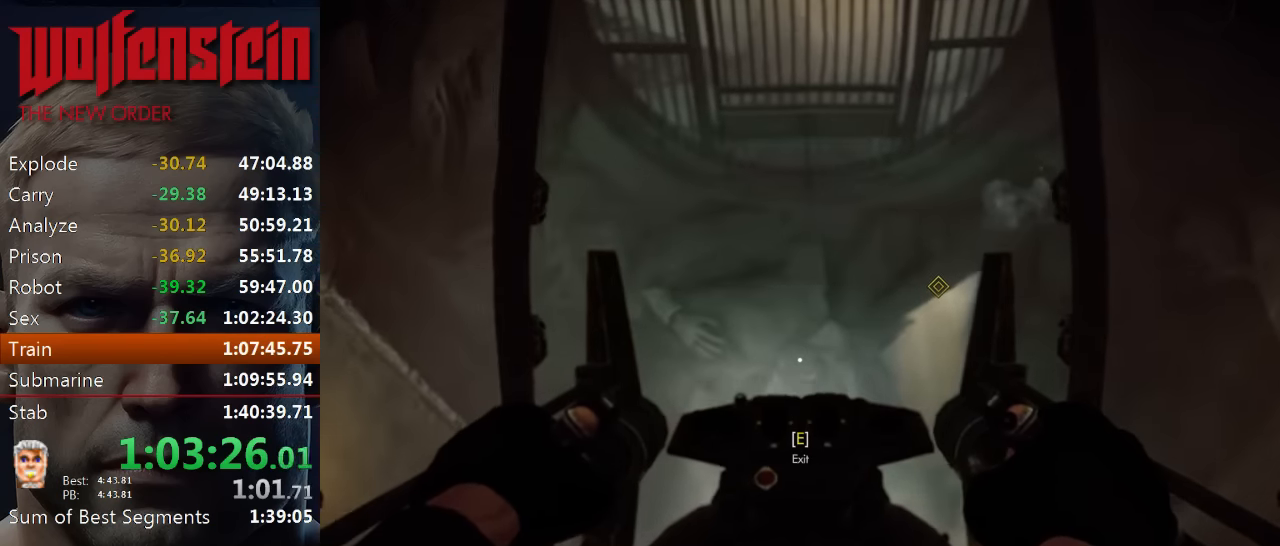
{"keys": ["w"], "mouse": [], "events": []}
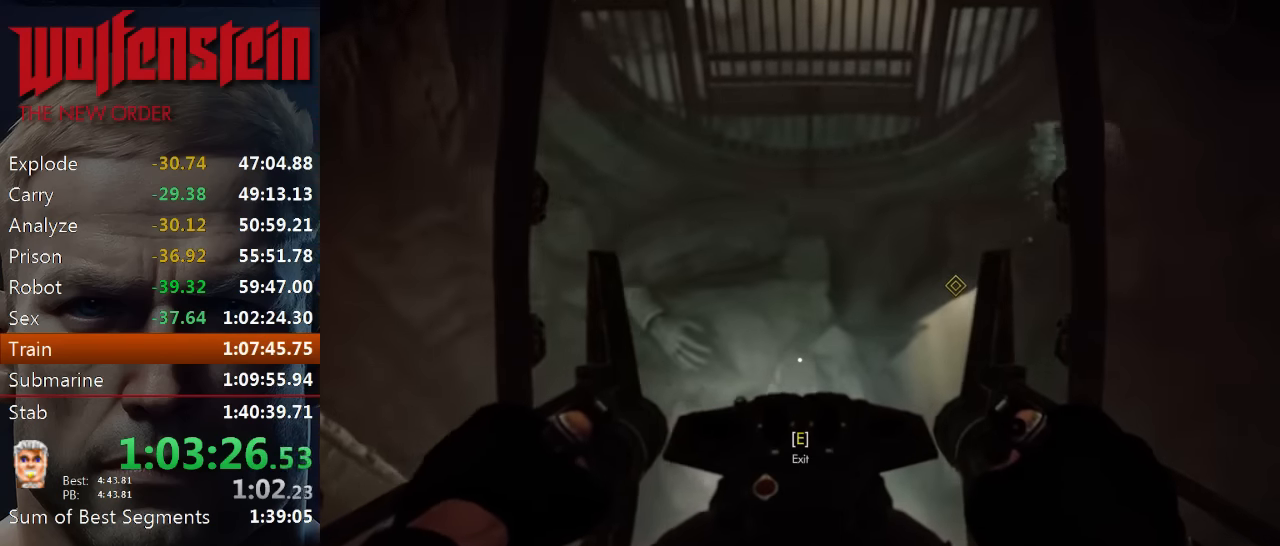
{"keys": ["w"], "mouse": [], "events": []}
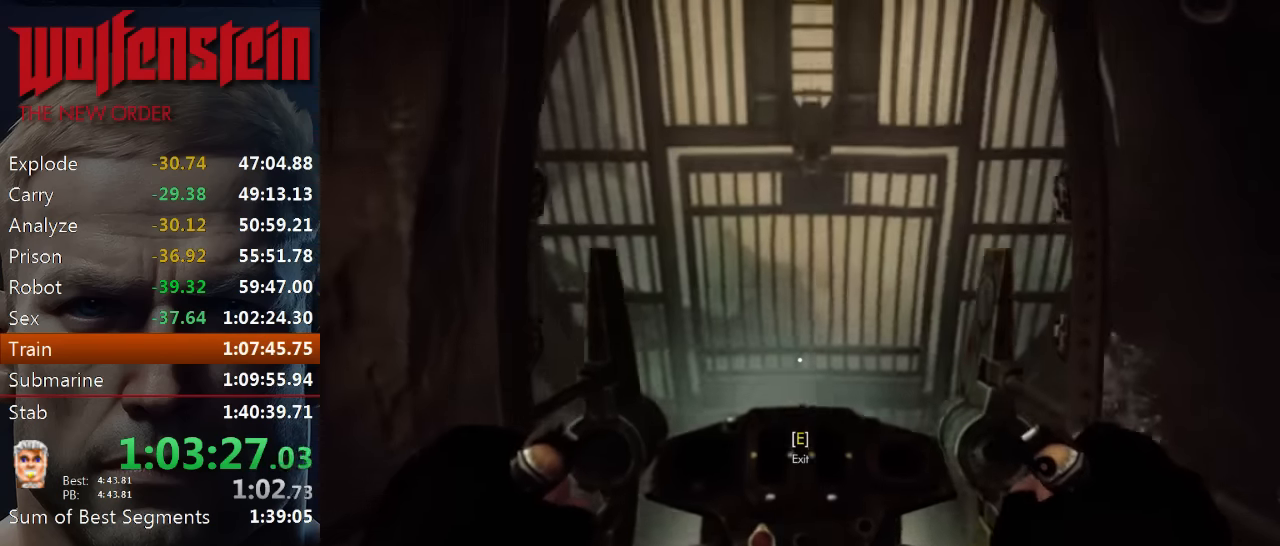
{"keys": ["w"], "mouse": [], "events": []}
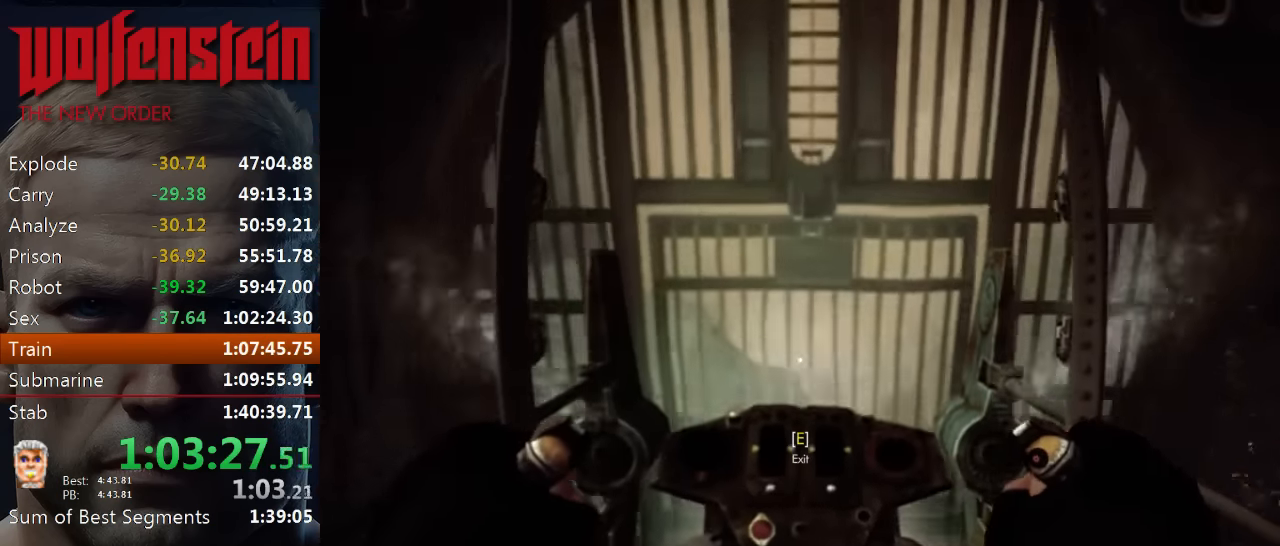
{"keys": ["w"], "mouse": [], "events": []}
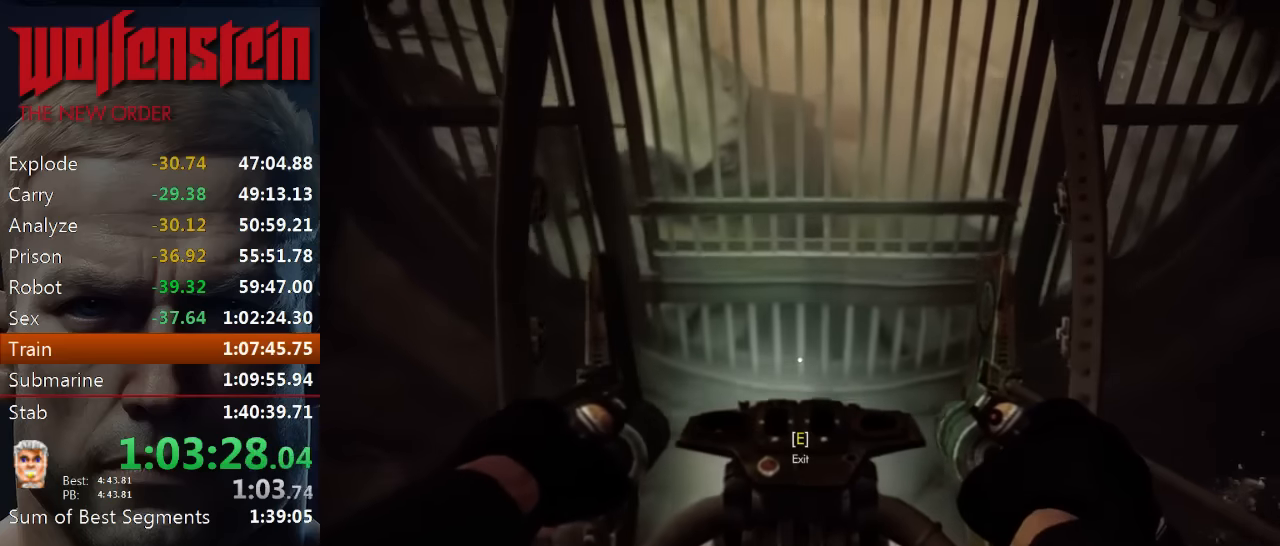
{"keys": [], "mouse": [], "events": [[450, "w", "up"]]}
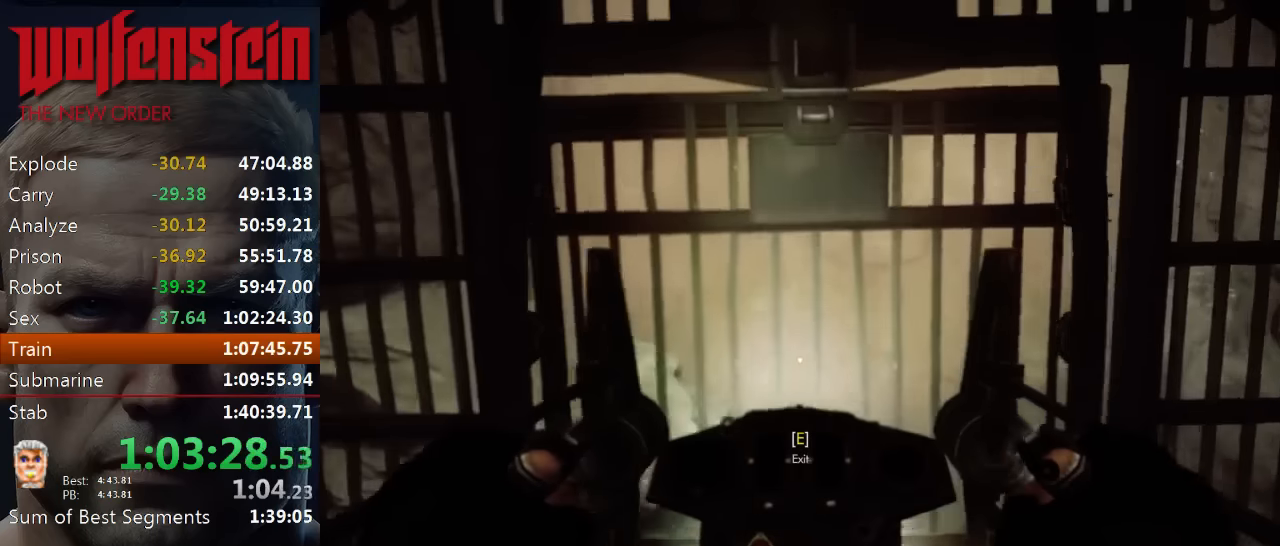
{"keys": [], "mouse": [], "events": []}
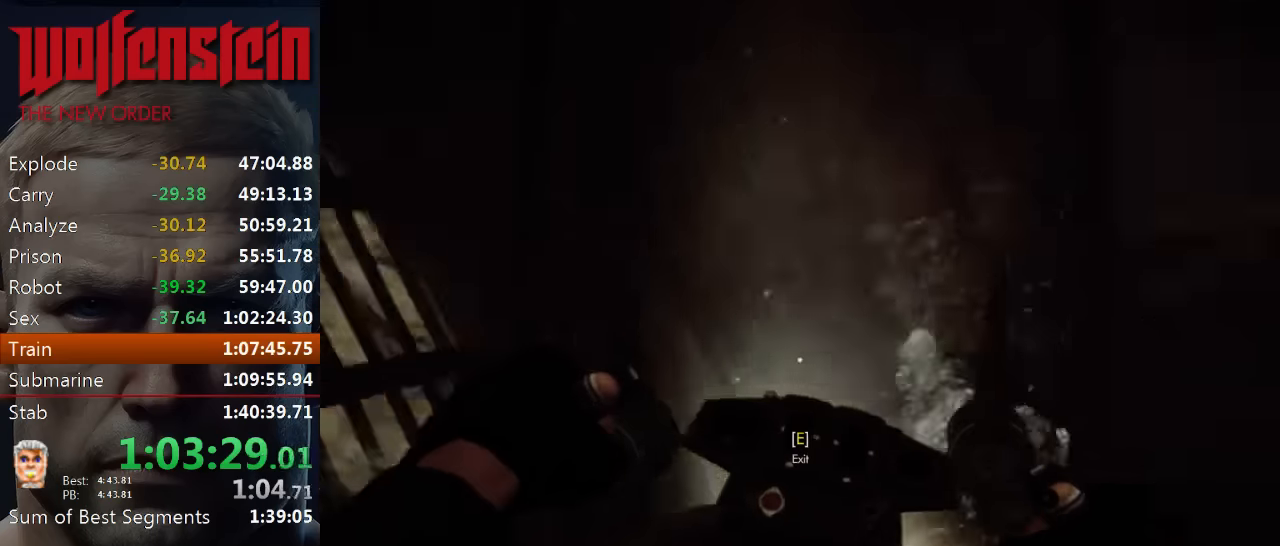
{"keys": [], "mouse": [], "events": []}
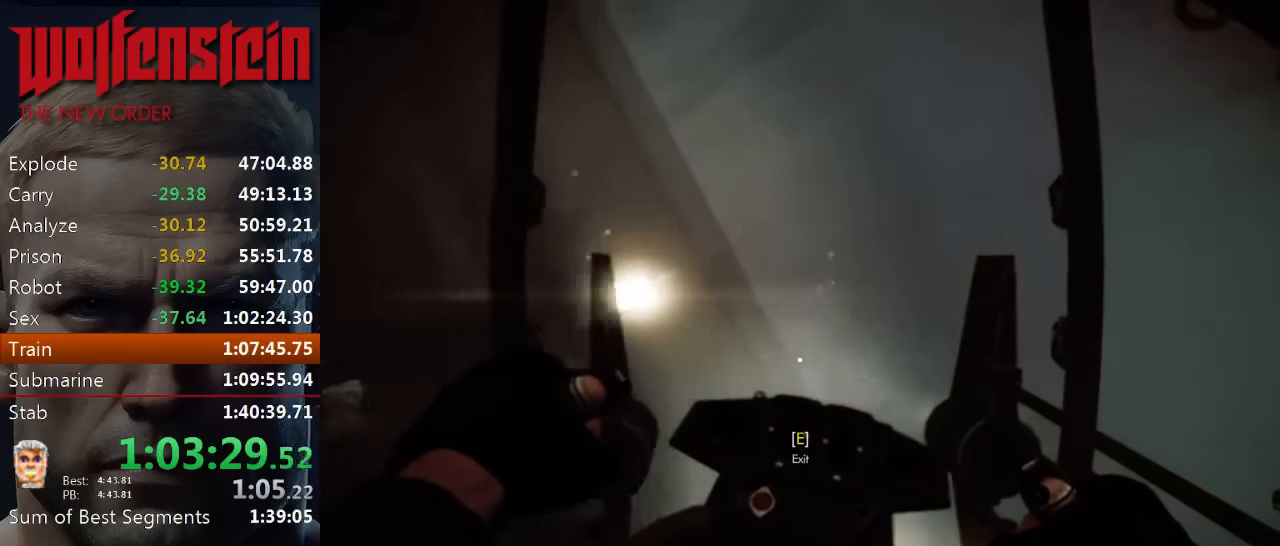
{"keys": ["s"], "mouse": [], "events": [[350, "s", "down"]]}
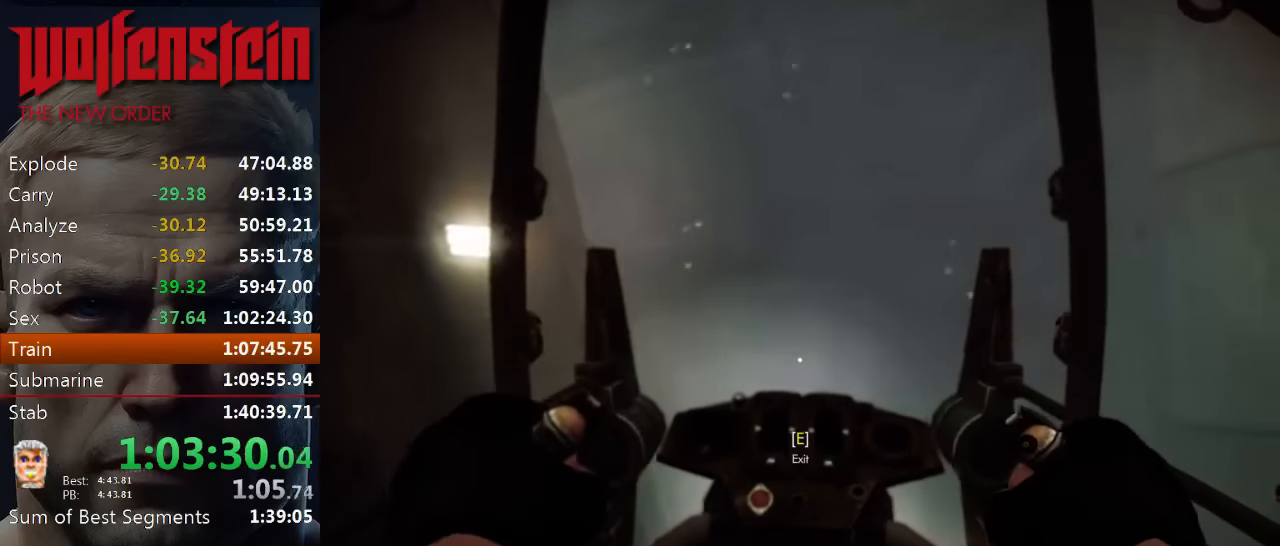
{"keys": ["e", "s"], "mouse": [], "events": [[500, "e", "down"]]}
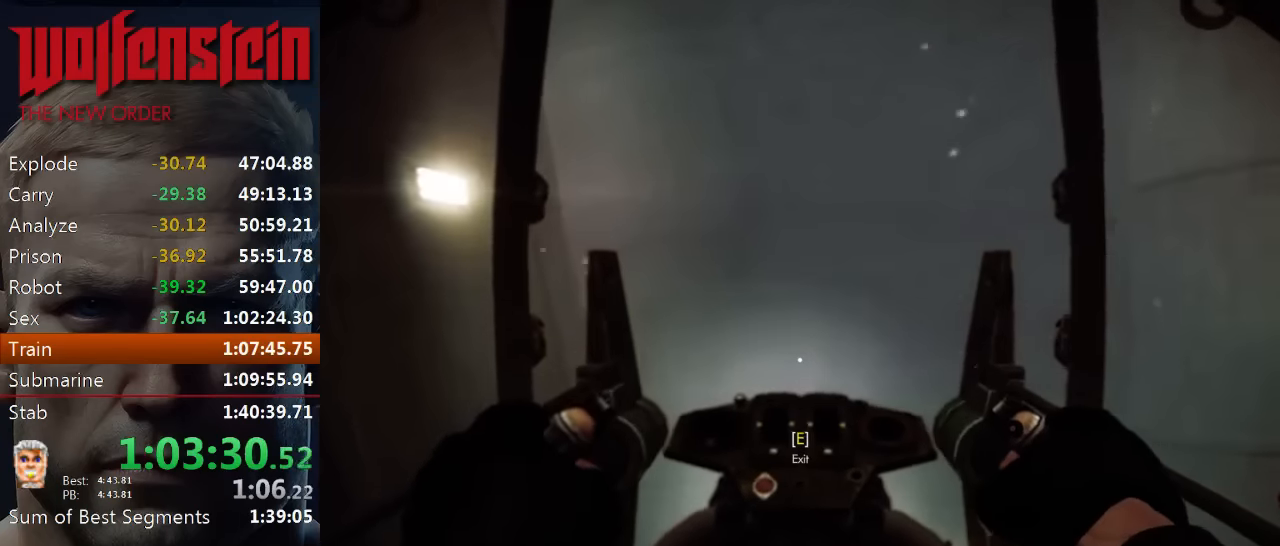
{"keys": ["s"], "mouse": [], "events": [[100, "e", "up"]]}
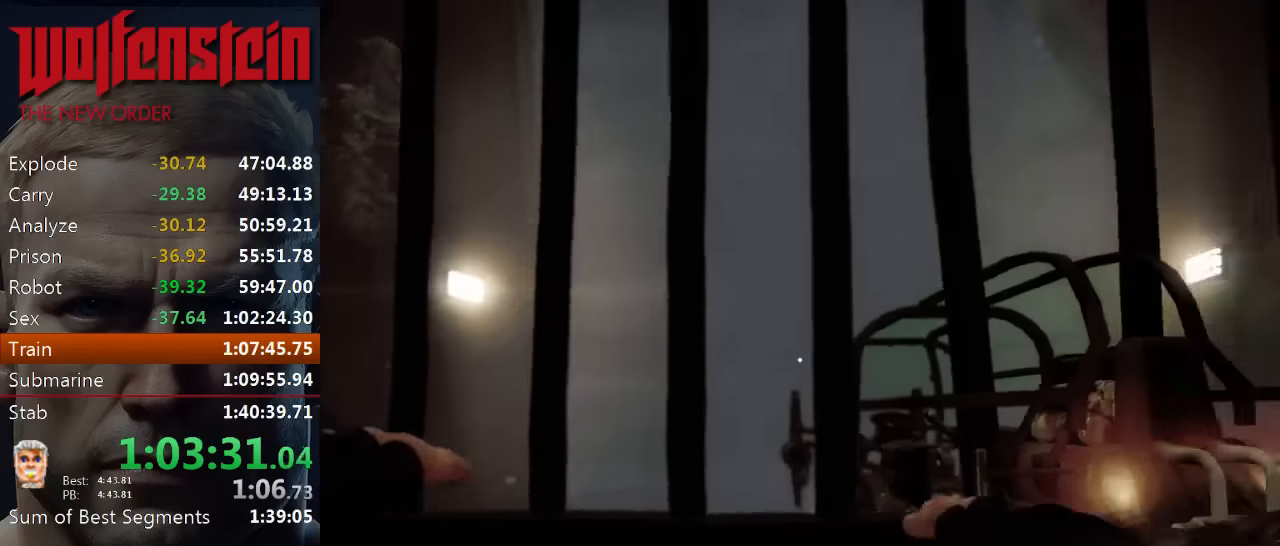
{"keys": ["d", "shift", "w"], "mouse": [], "events": [[150, "d", "down"], [216, "s", "up"], [383, "w", "down"], [483, "shift", "down"]]}
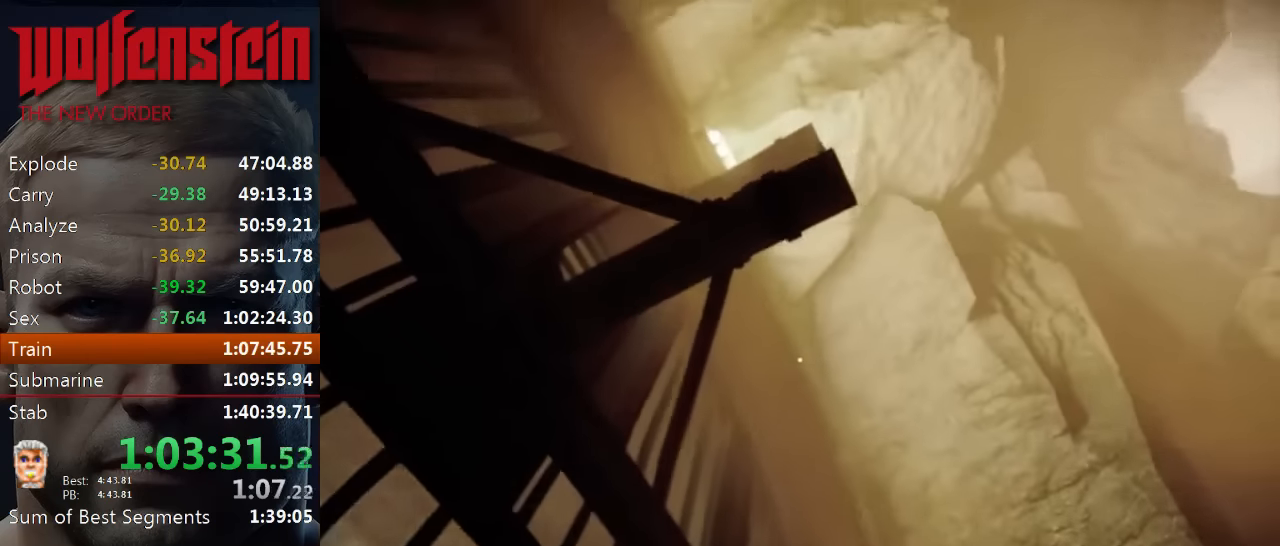
{"keys": ["d", "shift", "w"], "mouse": [], "events": [[116, "shift", "up"], [216, "shift", "down"], [350, "shift", "up"], [450, "shift", "down"]]}
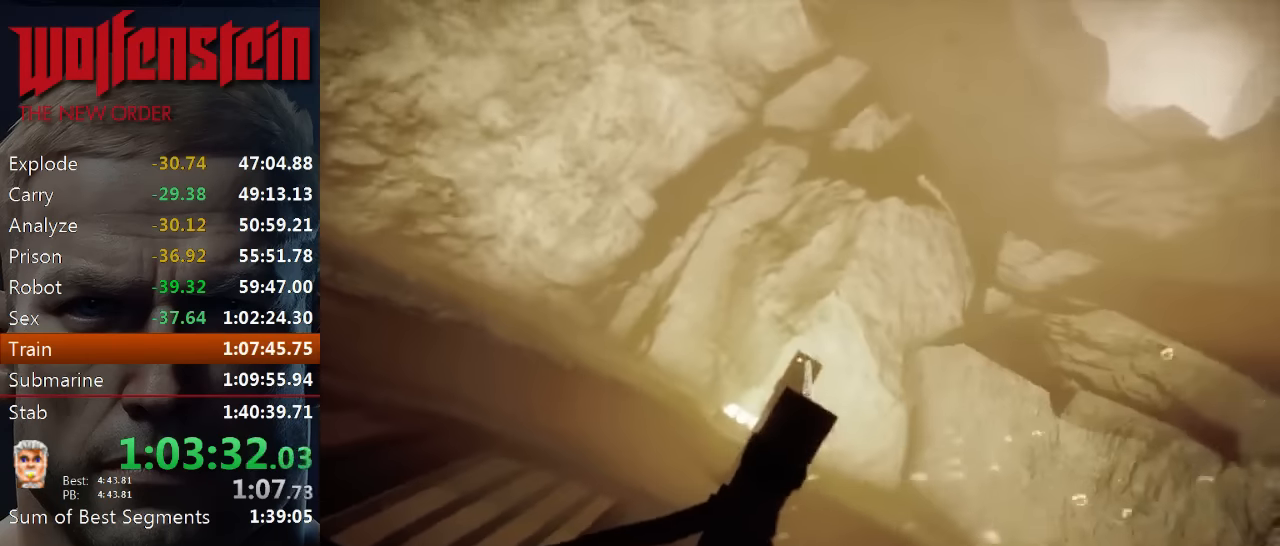
{"keys": ["d", "shift", "w"], "mouse": [], "events": [[116, "shift", "up"], [183, "shift", "down"], [350, "shift", "up"], [483, "shift", "down"]]}
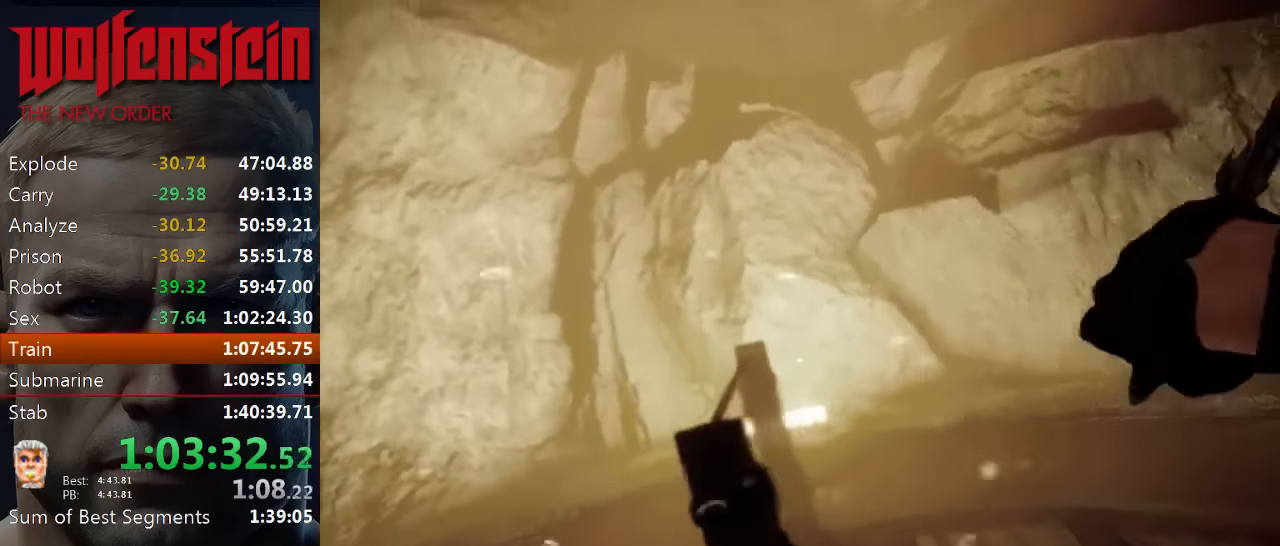
{"keys": ["d", "w"], "mouse": [], "events": [[133, "shift", "up"], [200, "shift", "down"], [366, "shift", "up"]]}
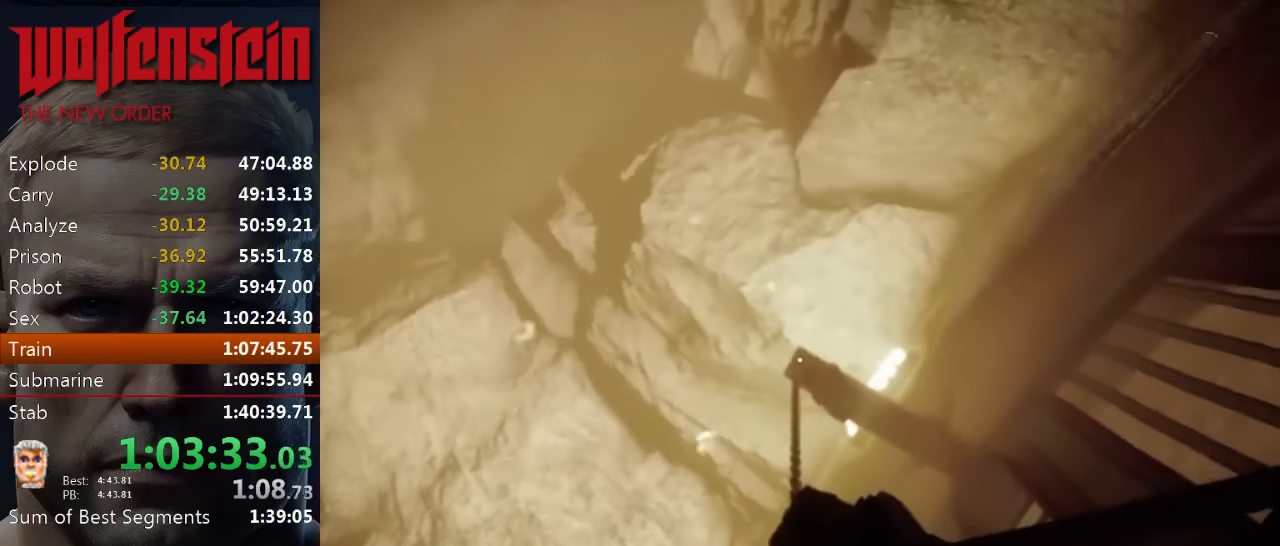
{"keys": ["a", "w"], "mouse": [], "events": [[33, "shift", "down"], [266, "a", "down"], [300, "d", "up"], [366, "shift", "up"]]}
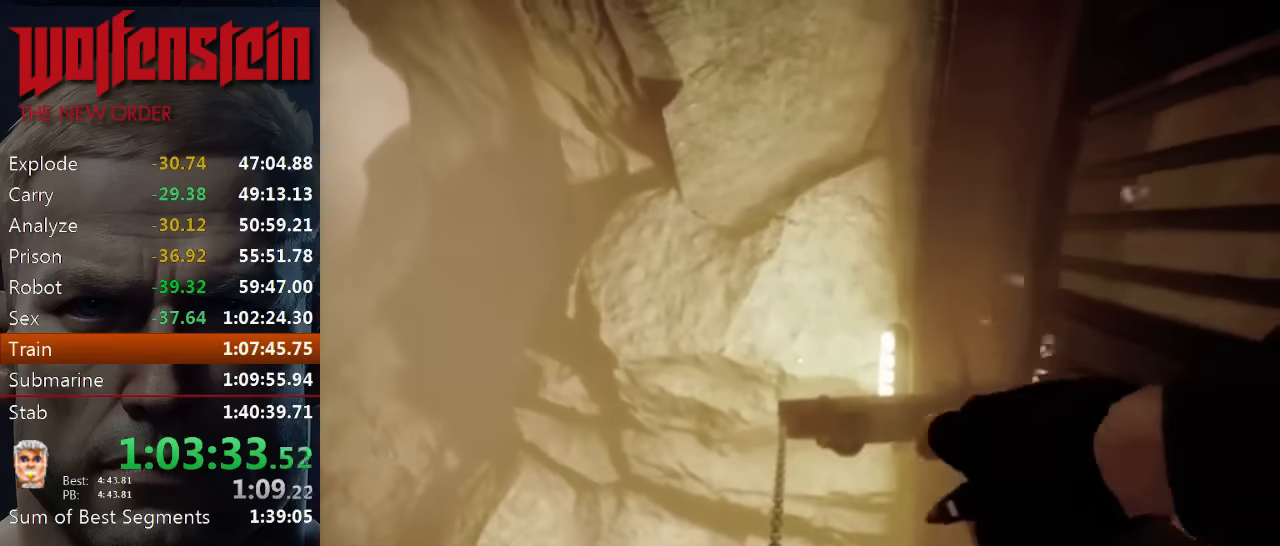
{"keys": ["a", "w"], "mouse": [], "events": [[16, "d", "down"], [16, "shift", "down"], [150, "d", "up"], [183, "shift", "up"], [316, "shift", "down"], [483, "shift", "up"]]}
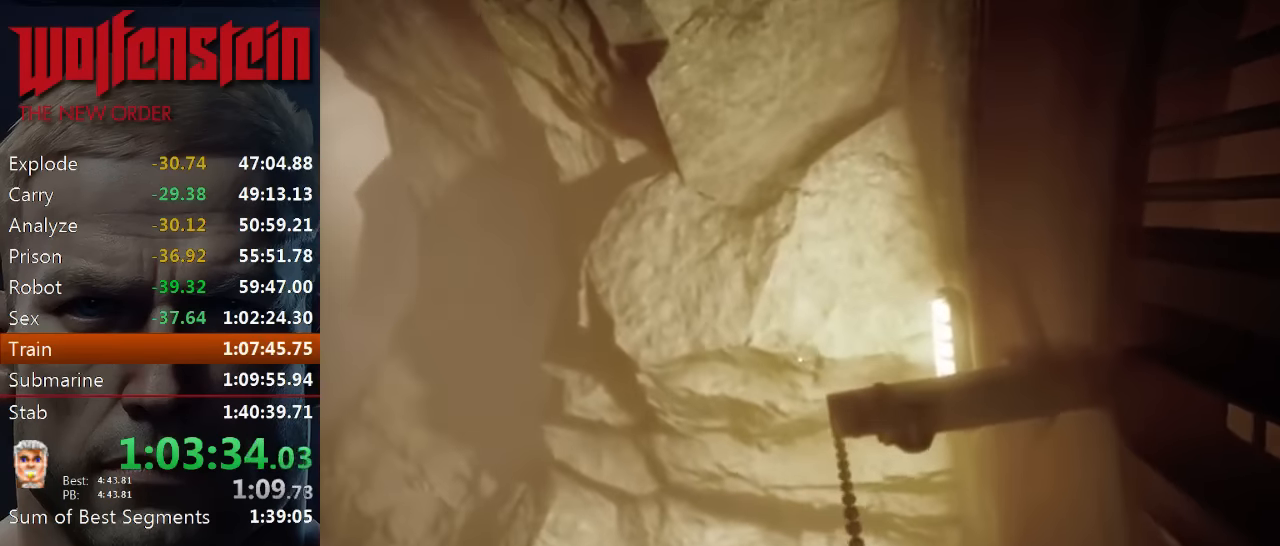
{"keys": ["w"], "mouse": [], "events": [[83, "shift", "down"], [266, "shift", "up"], [400, "a", "up"]]}
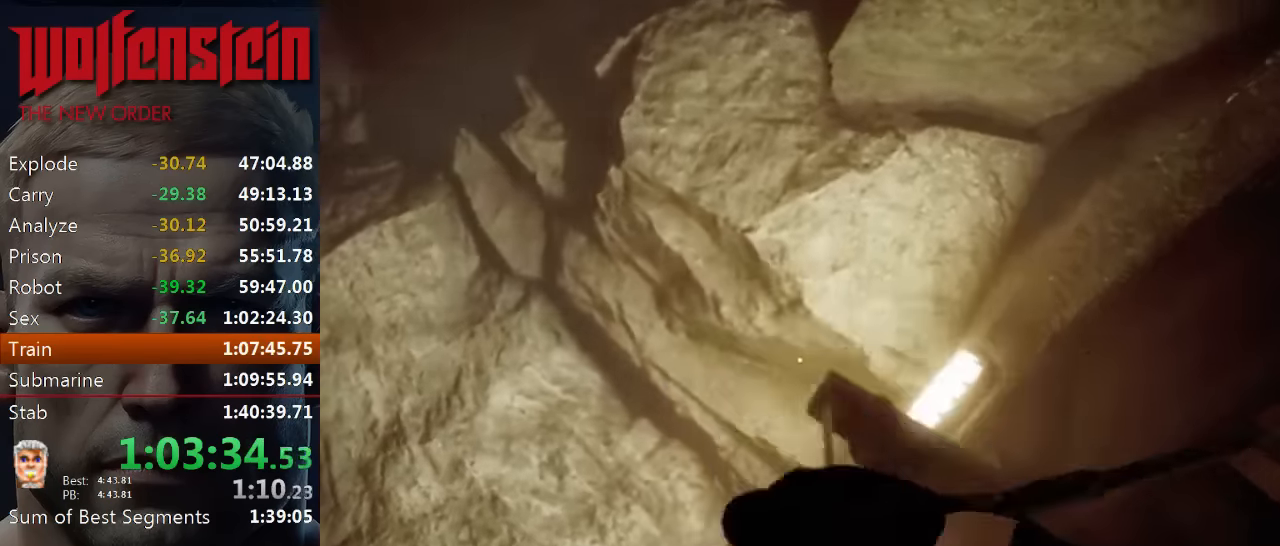
{"keys": [], "mouse": [], "events": [[166, "w", "up"]]}
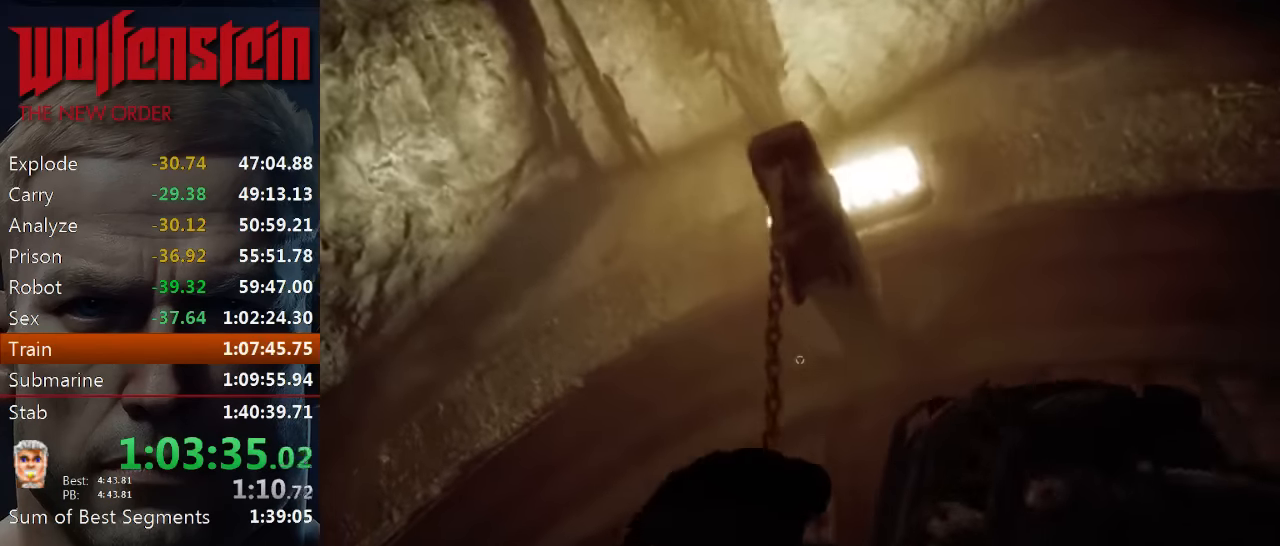
{"keys": [], "mouse": ["left"], "events": [[283, "mouse_left", "down"]]}
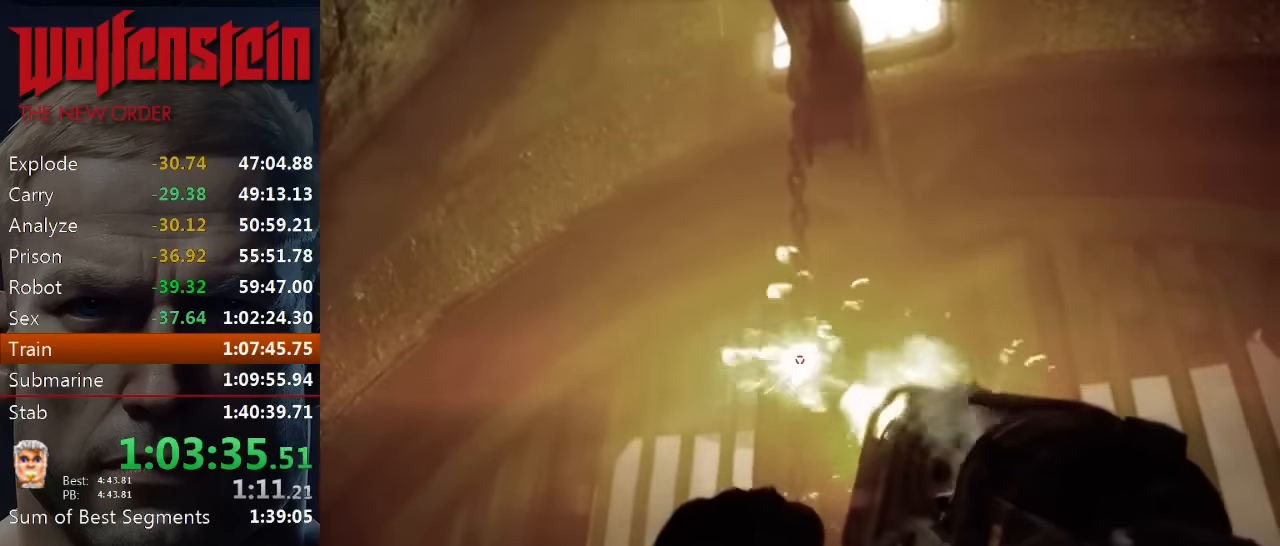
{"keys": [], "mouse": ["left"], "events": []}